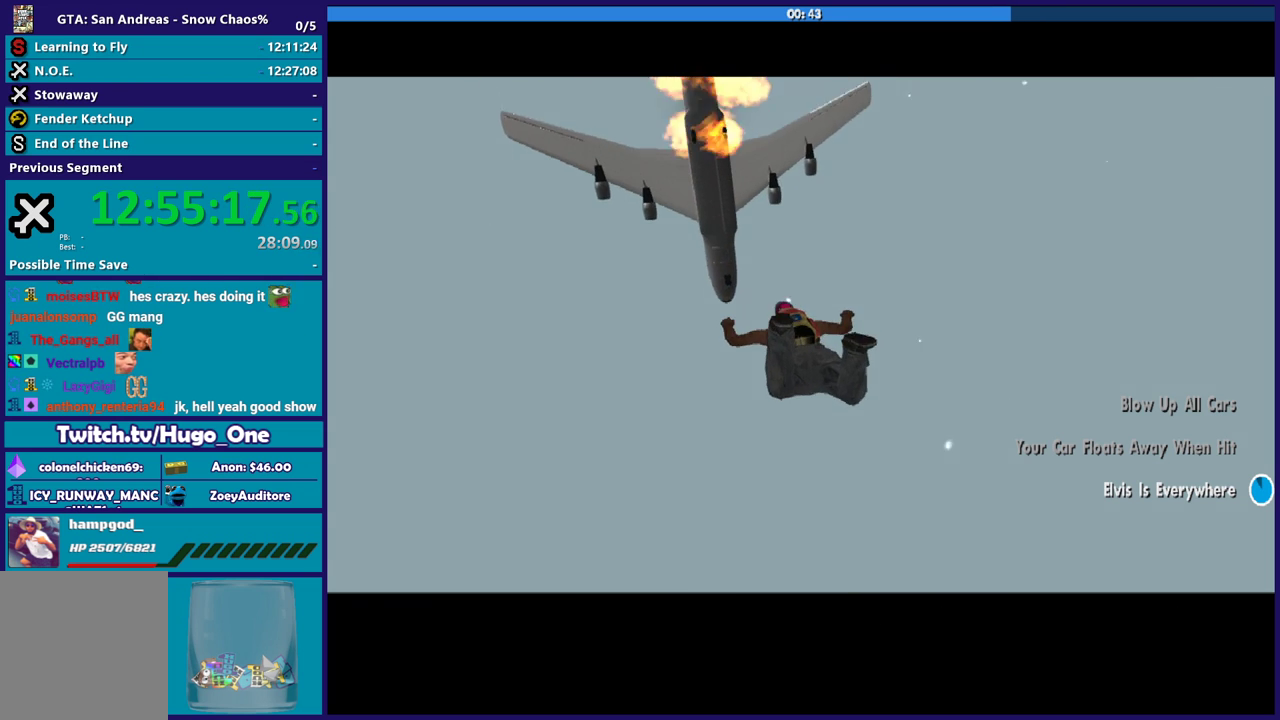
Gameplay with a controller (Xbox layout); each line is a JSON object with the inputs held at the frame after it. "events" lists button and stick changes between this image and that frame as [ms after this image, input, new state], when the widget could be followed in between.
{"buttons": [], "left_stick": "up", "right_stick": "center", "events": [[33, "A", "down"], [167, "A", "up"], [267, "A", "down"], [367, "A", "up"]]}
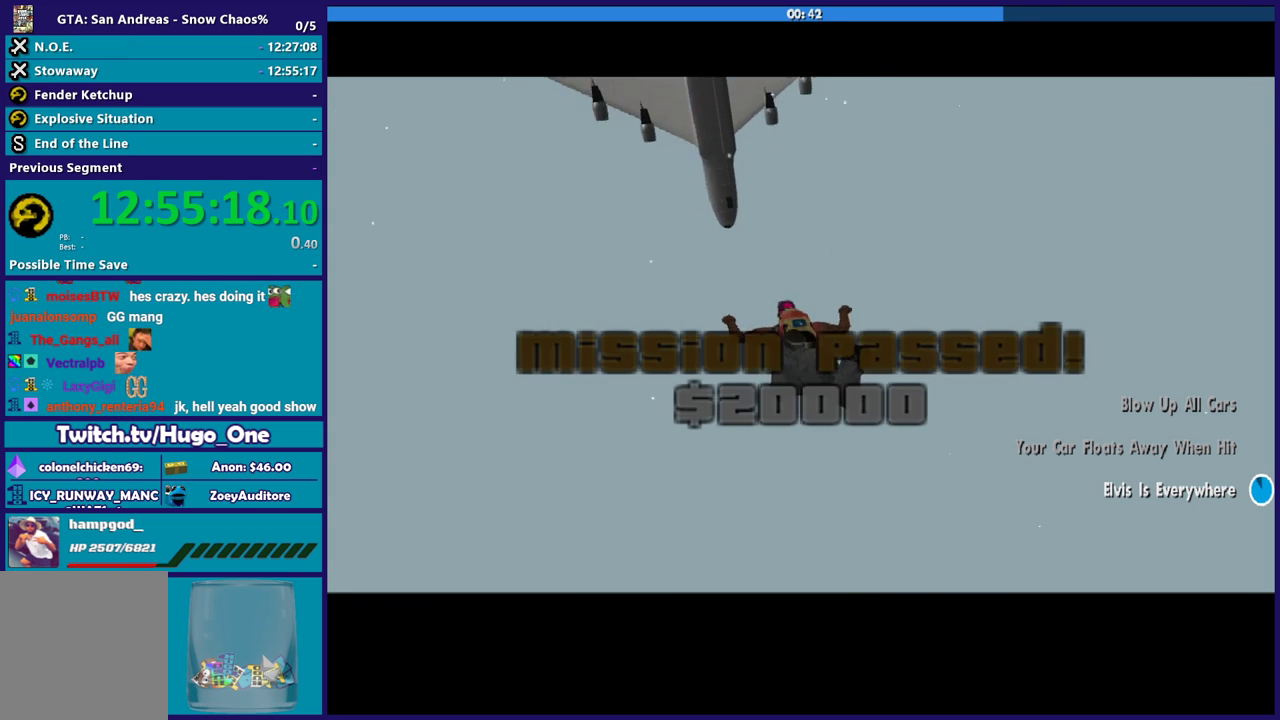
{"buttons": [], "left_stick": "up-right", "right_stick": "down-right", "events": [[67, "left_stick", "up-right"], [267, "right_stick", "down-right"]]}
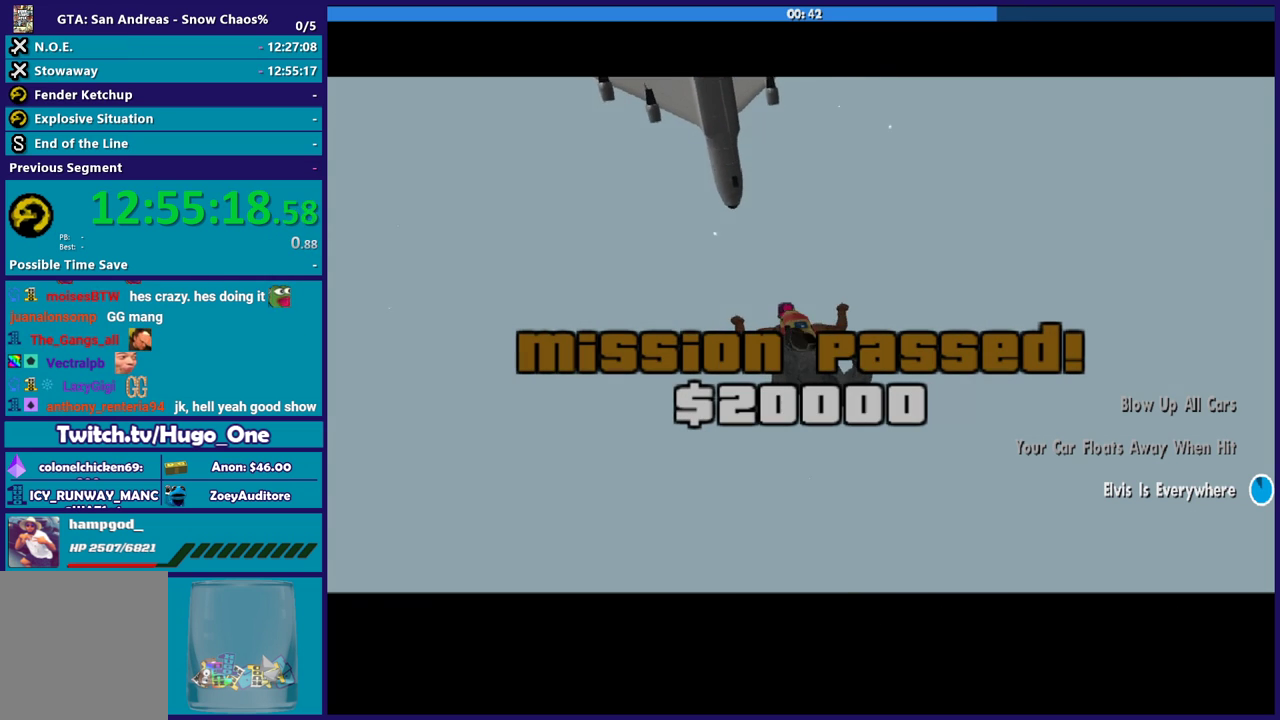
{"buttons": [], "left_stick": "up-right", "right_stick": "down-right", "events": [[300, "right_stick", "right"], [367, "right_stick", "down-right"]]}
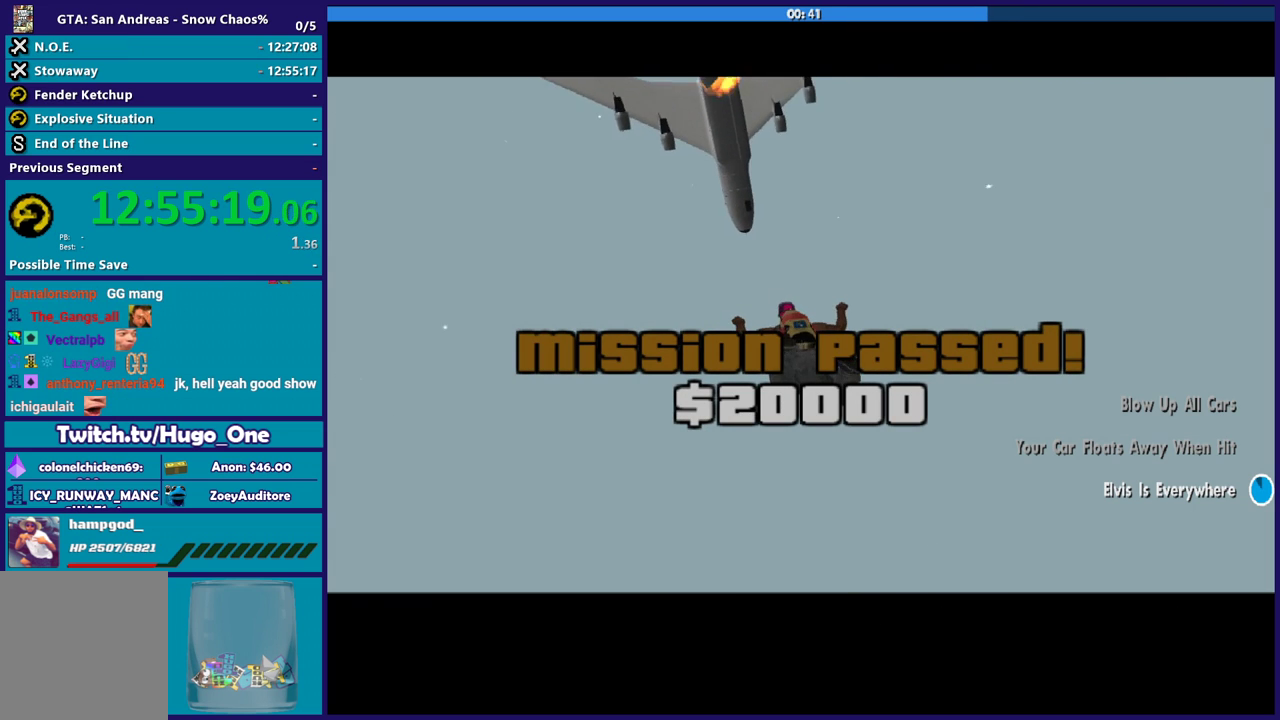
{"buttons": [], "left_stick": "up", "right_stick": "down", "events": [[67, "right_stick", "up-right"], [434, "right_stick", "down"], [501, "left_stick", "up"]]}
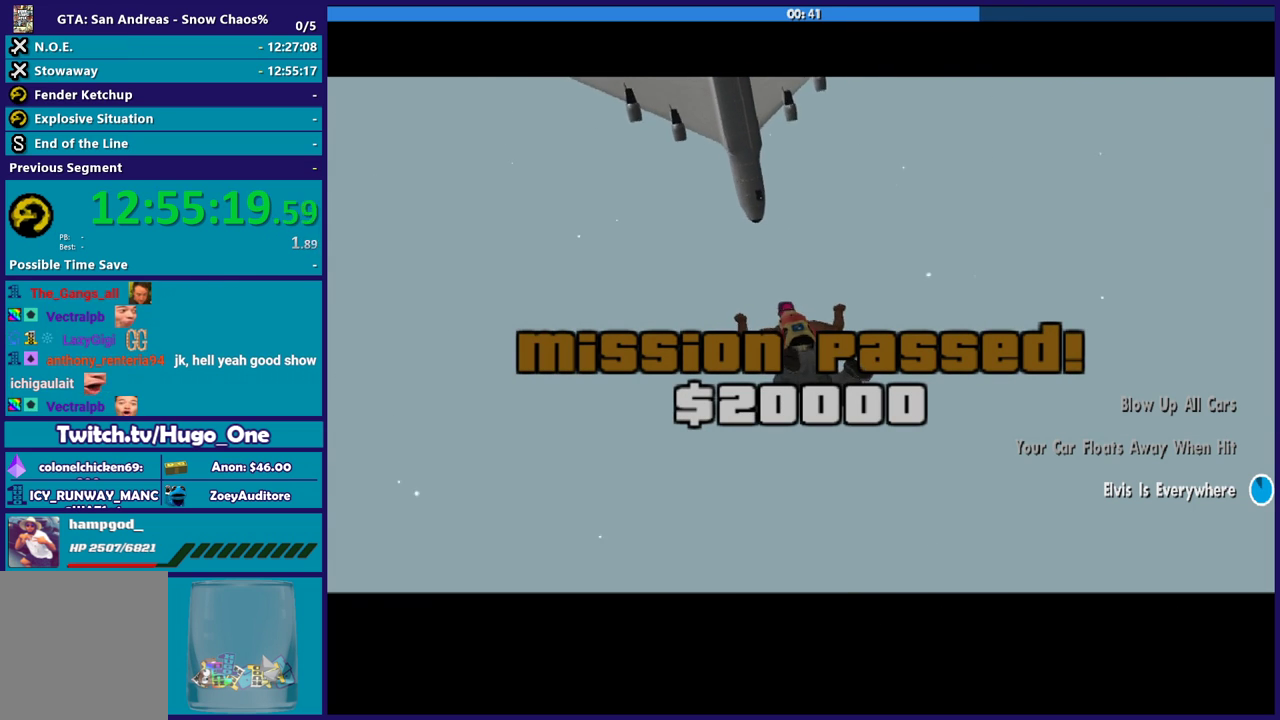
{"buttons": [], "left_stick": "right", "right_stick": "right", "events": [[33, "right_stick", "down-left"], [100, "right_stick", "up-right"], [167, "left_stick", "up-left"], [167, "right_stick", "right"], [233, "left_stick", "left"], [334, "right_stick", "left"], [367, "left_stick", "up-right"], [434, "left_stick", "right"], [500, "right_stick", "right"]]}
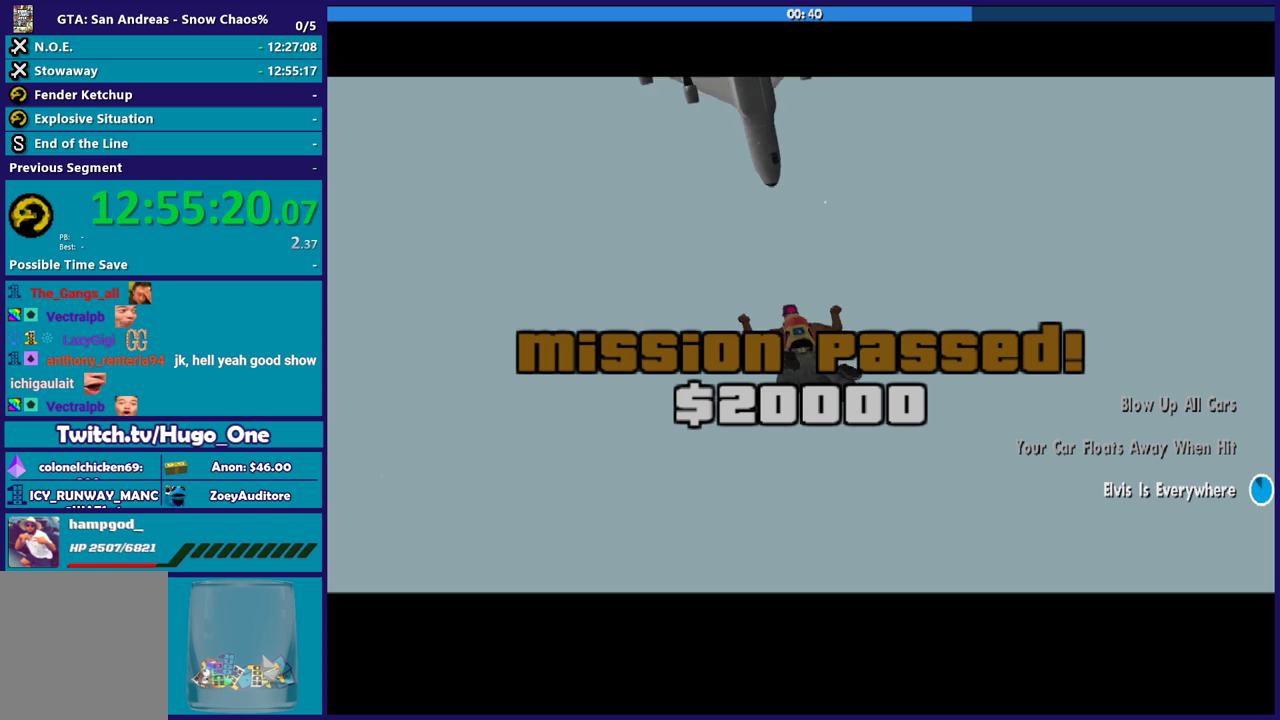
{"buttons": [], "left_stick": "up", "right_stick": "down-left", "events": [[34, "left_stick", "up-left"], [167, "right_stick", "left"], [234, "left_stick", "up-right"], [267, "right_stick", "up-right"], [334, "left_stick", "down-right"], [434, "left_stick", "up-left"], [434, "right_stick", "down-left"], [501, "left_stick", "up"]]}
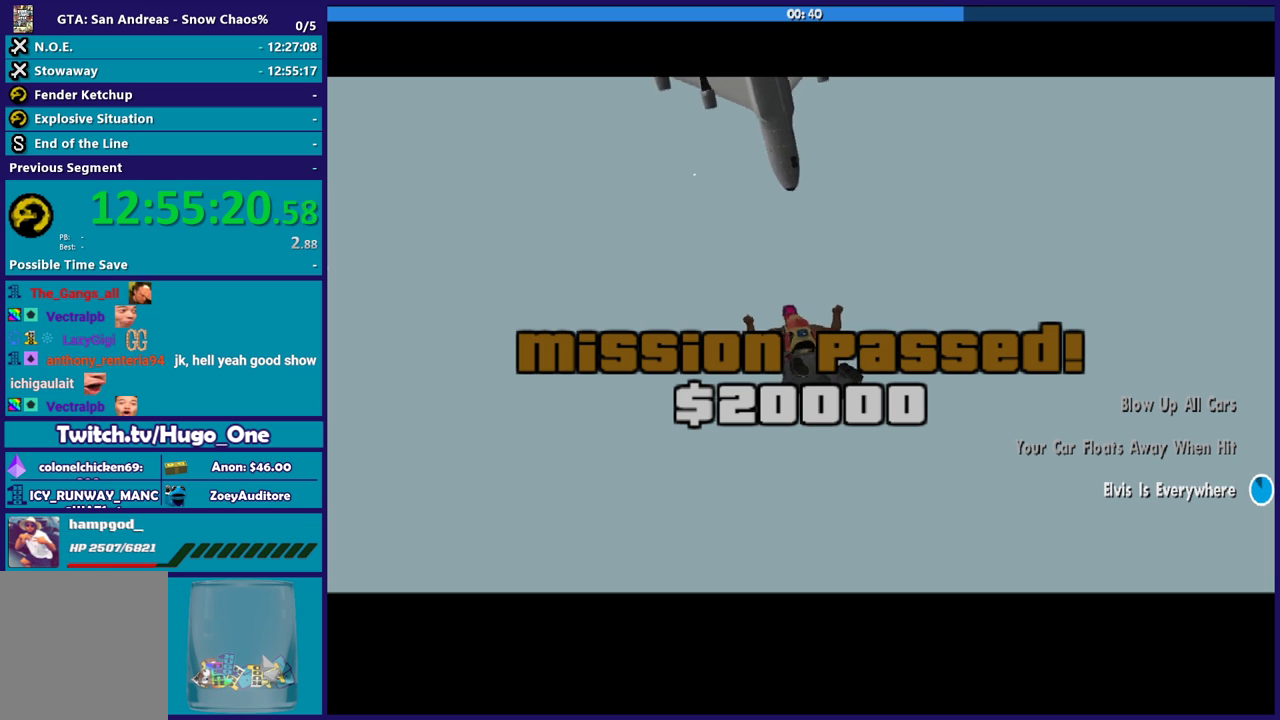
{"buttons": [], "left_stick": "up-left", "right_stick": "down", "events": [[67, "right_stick", "up-right"], [100, "left_stick", "down-right"], [200, "right_stick", "down"], [267, "left_stick", "up"], [334, "right_stick", "up-right"], [400, "left_stick", "center"], [467, "left_stick", "up-left"], [500, "right_stick", "down"]]}
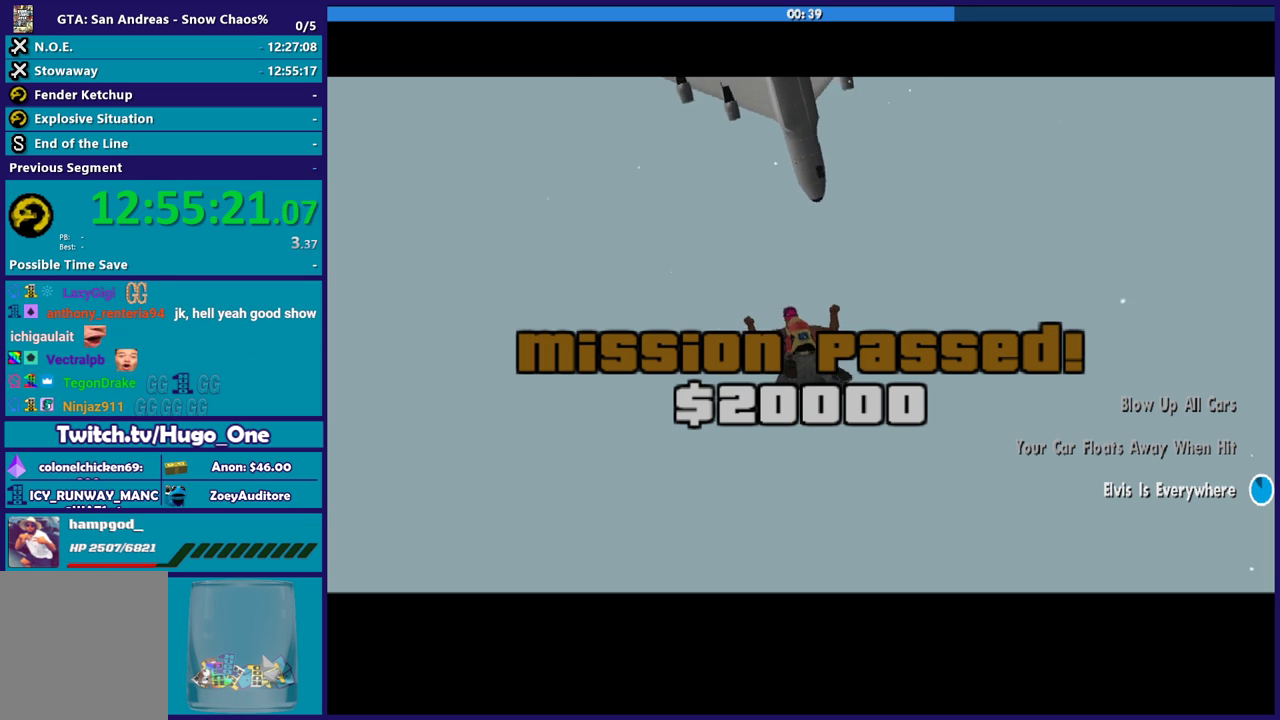
{"buttons": [], "left_stick": "down-right", "right_stick": "up-right", "events": [[34, "left_stick", "up"], [100, "left_stick", "up-left"], [100, "right_stick", "up-right"], [167, "left_stick", "up"], [267, "left_stick", "up-right"], [301, "right_stick", "down"], [367, "left_stick", "right"], [401, "right_stick", "up-right"], [467, "left_stick", "down-right"]]}
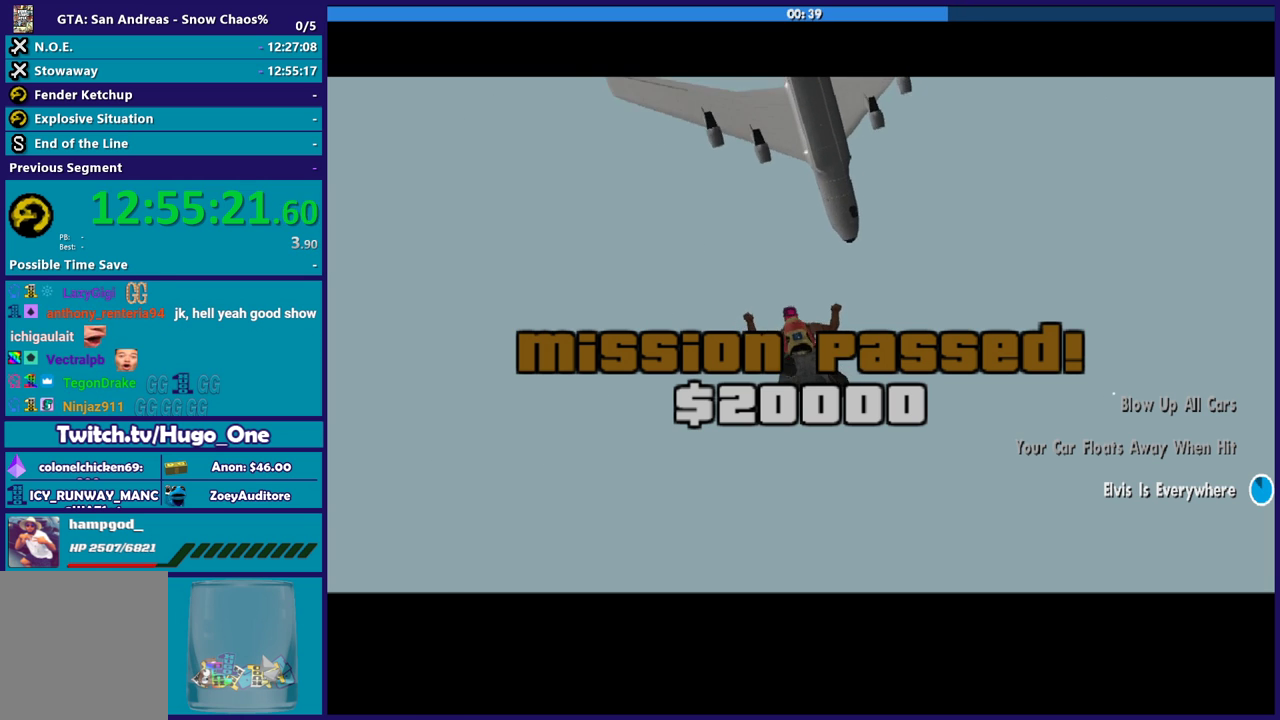
{"buttons": [], "left_stick": "up-right", "right_stick": "center", "events": [[67, "right_stick", "down"], [100, "left_stick", "up"], [200, "right_stick", "up-right"], [267, "left_stick", "center"], [400, "left_stick", "up"], [434, "right_stick", "center"], [500, "left_stick", "up-right"]]}
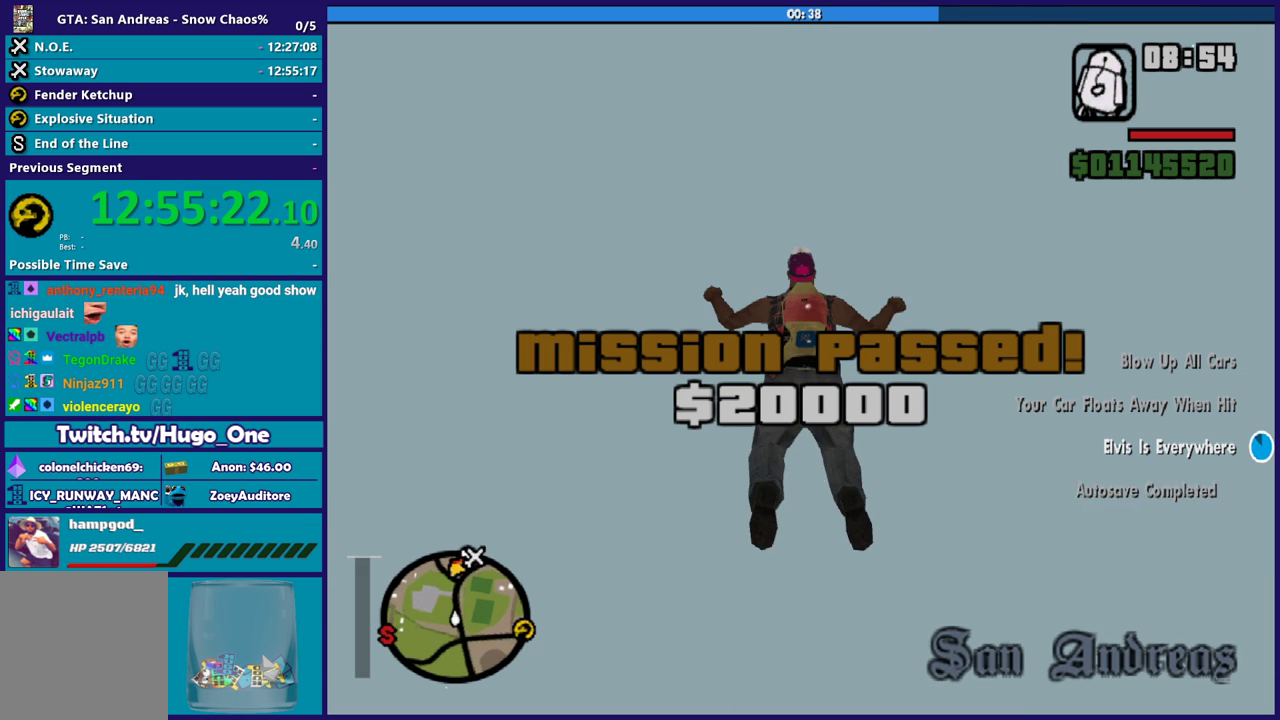
{"buttons": [], "left_stick": "up-right", "right_stick": "right", "events": [[167, "left_stick", "right"], [167, "right_stick", "down-right"], [367, "right_stick", "right"], [434, "left_stick", "up-right"]]}
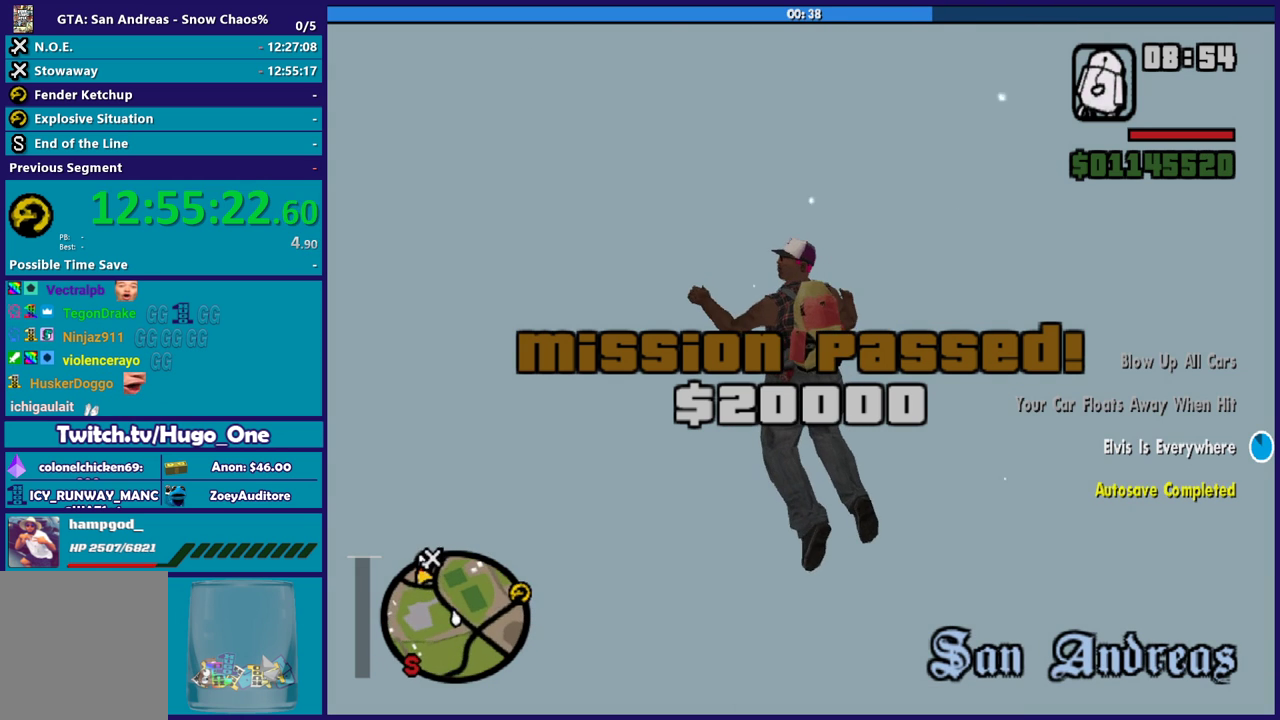
{"buttons": [], "left_stick": "up-right", "right_stick": "up-right", "events": [[267, "right_stick", "down-right"], [500, "right_stick", "up-right"]]}
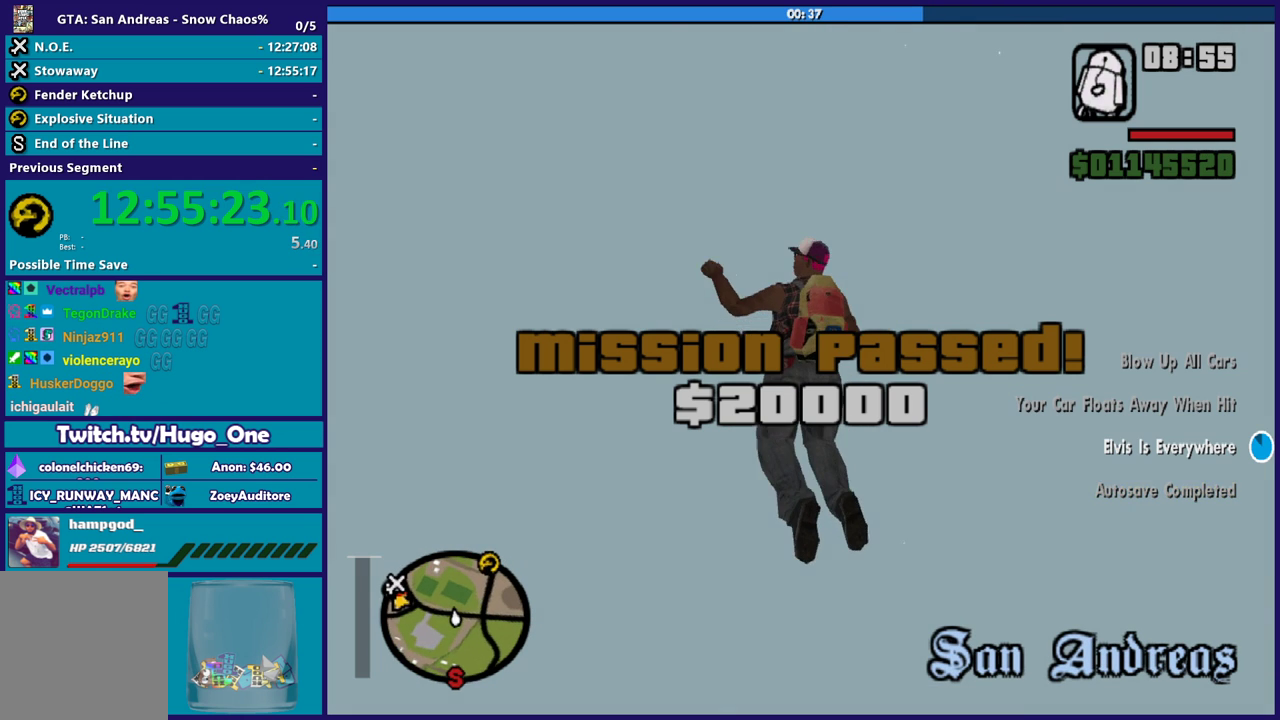
{"buttons": [], "left_stick": "up-left", "right_stick": "center", "events": [[134, "left_stick", "up"], [301, "right_stick", "center"], [501, "left_stick", "up-left"]]}
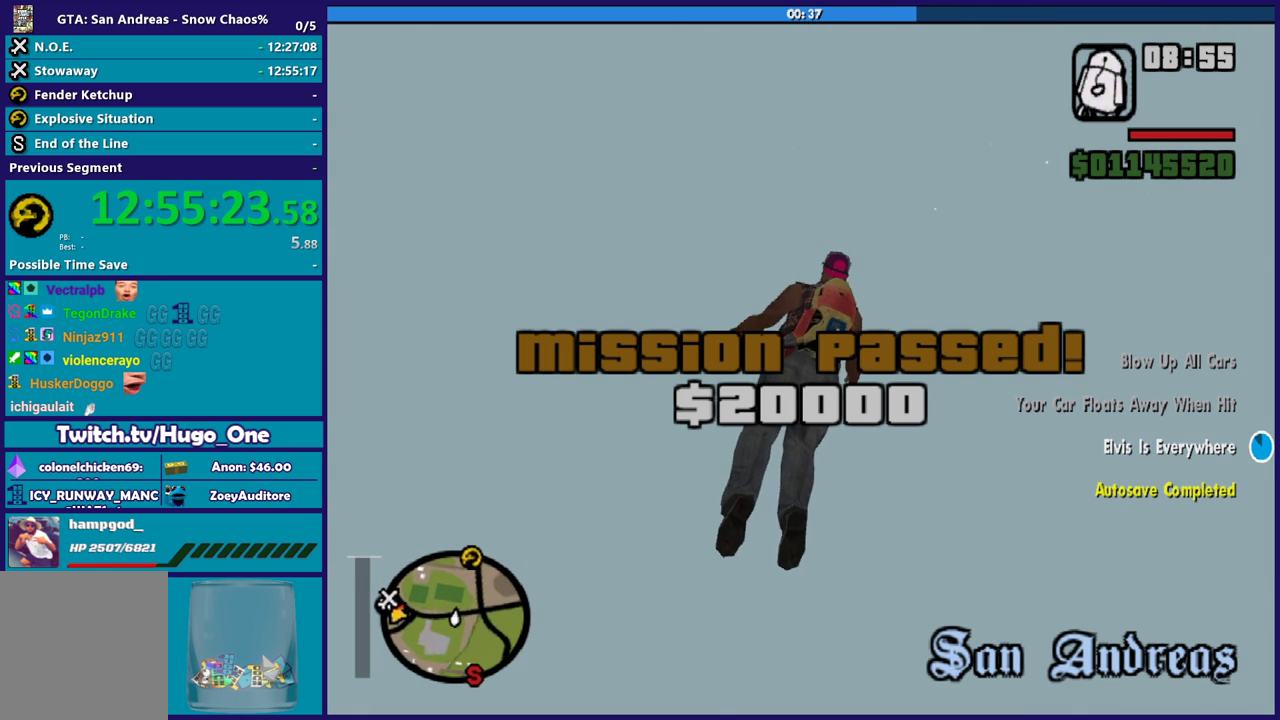
{"buttons": [], "left_stick": "up", "right_stick": "center", "events": [[133, "left_stick", "up"], [233, "left_stick", "up-left"], [367, "left_stick", "up"]]}
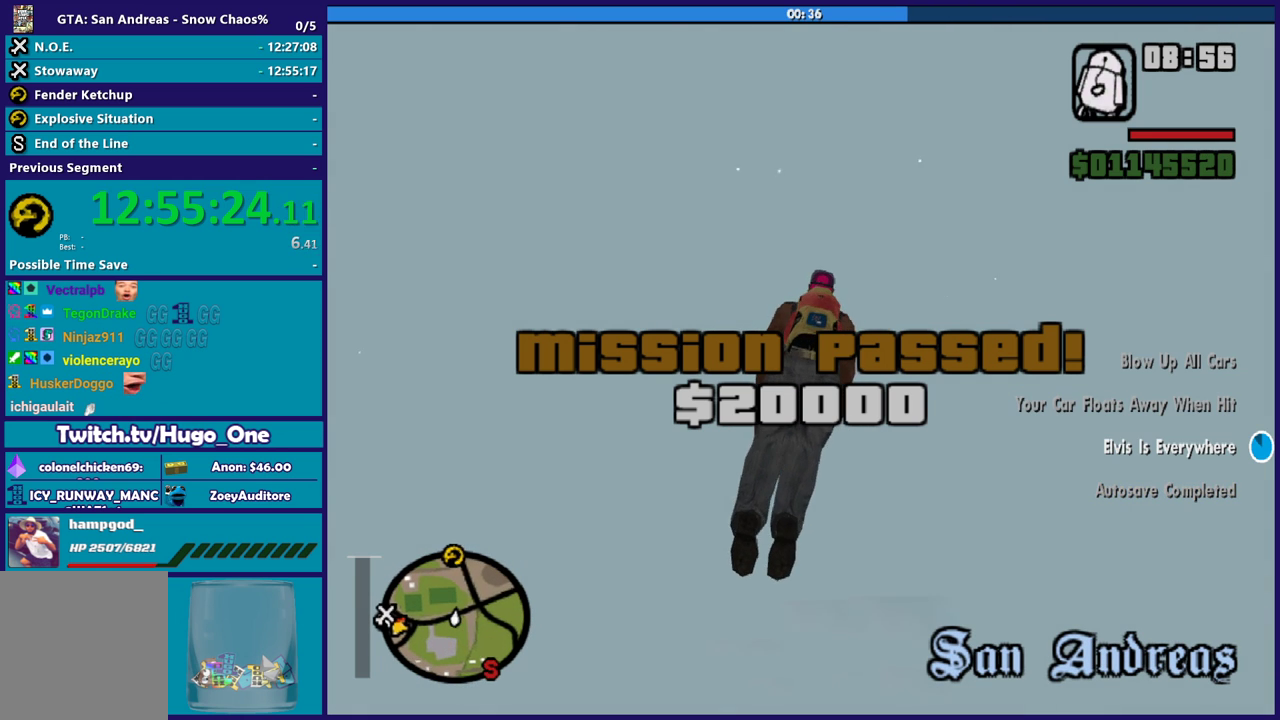
{"buttons": [], "left_stick": "up", "right_stick": "center", "events": [[234, "left_stick", "up-left"], [401, "left_stick", "up"]]}
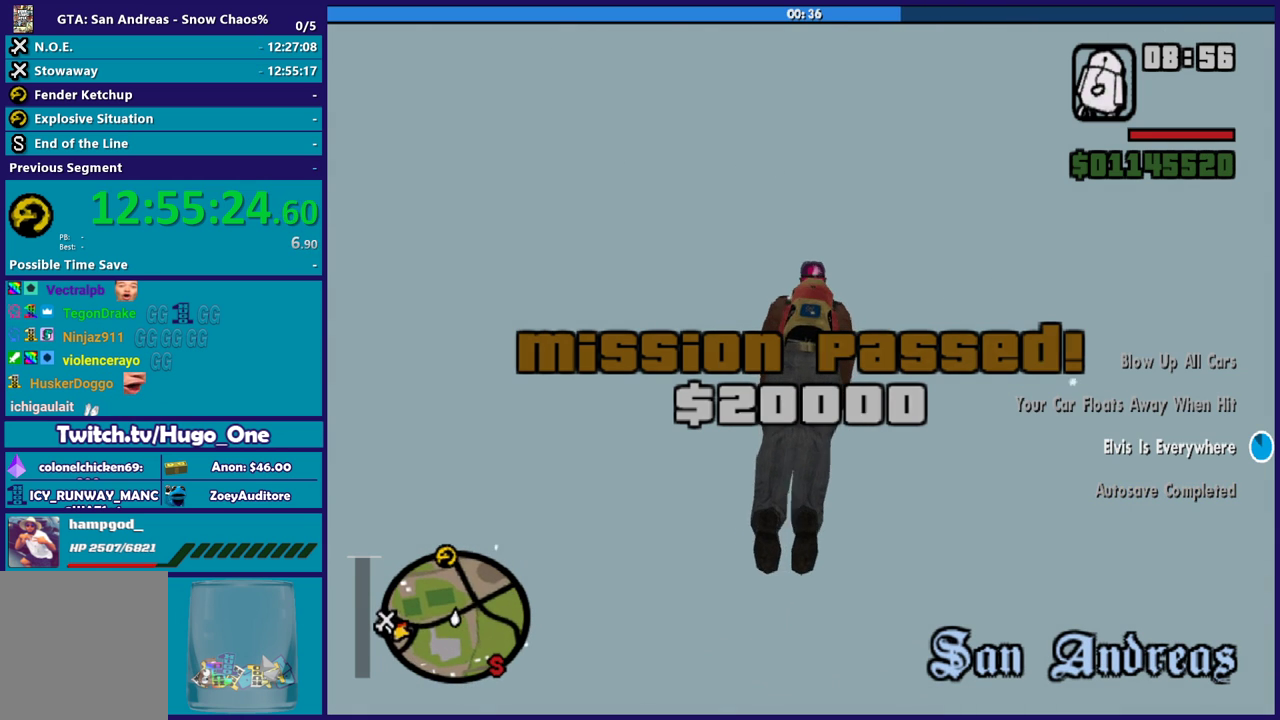
{"buttons": [], "left_stick": "up", "right_stick": "center", "events": []}
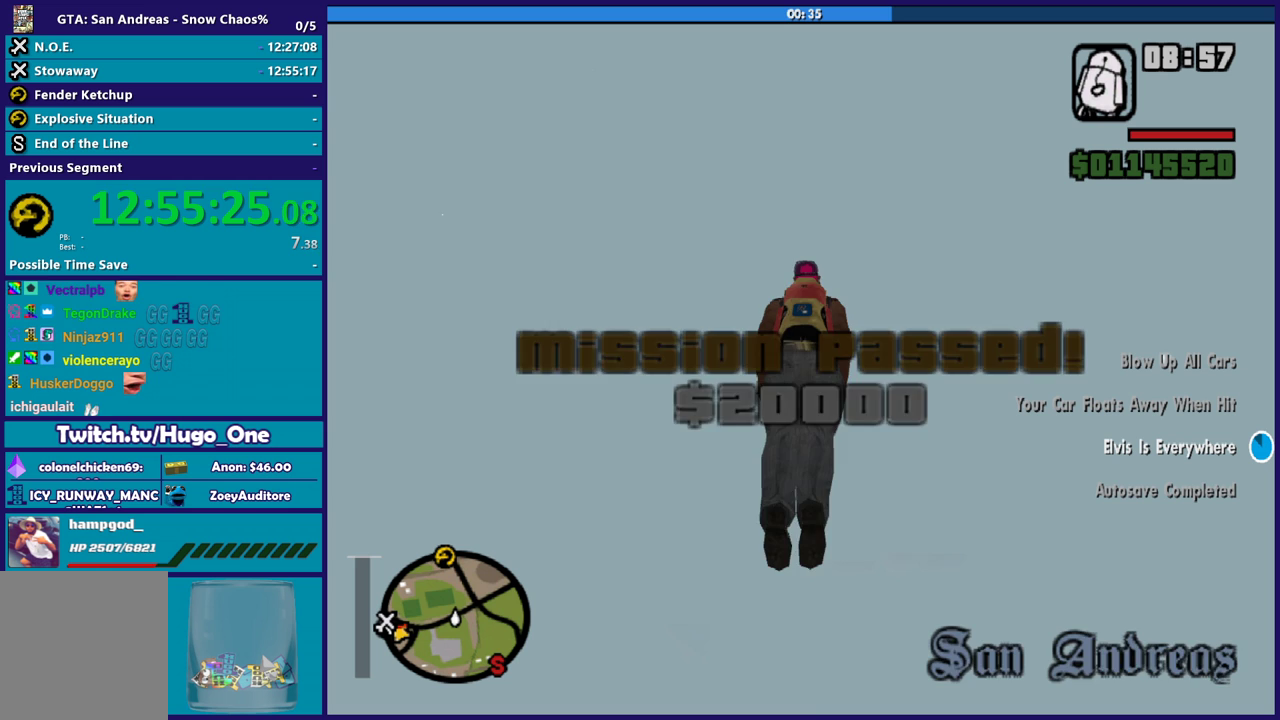
{"buttons": [], "left_stick": "up", "right_stick": "center", "events": []}
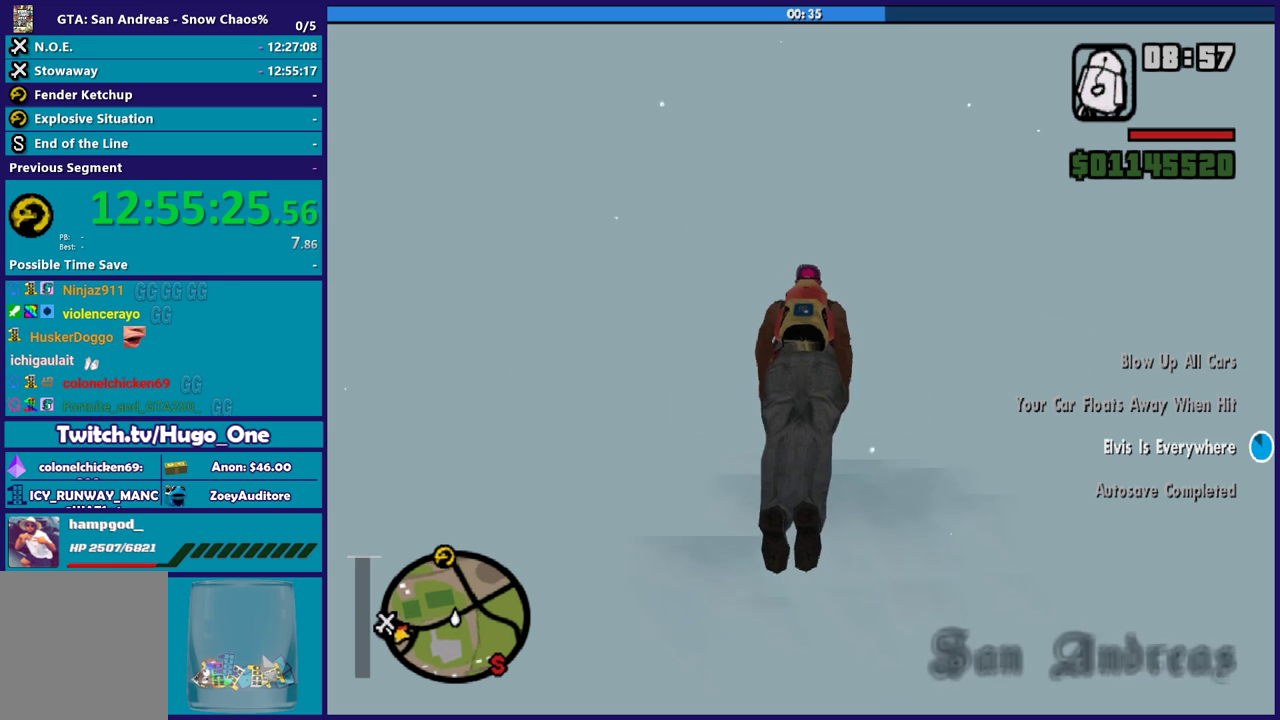
{"buttons": [], "left_stick": "up", "right_stick": "center", "events": []}
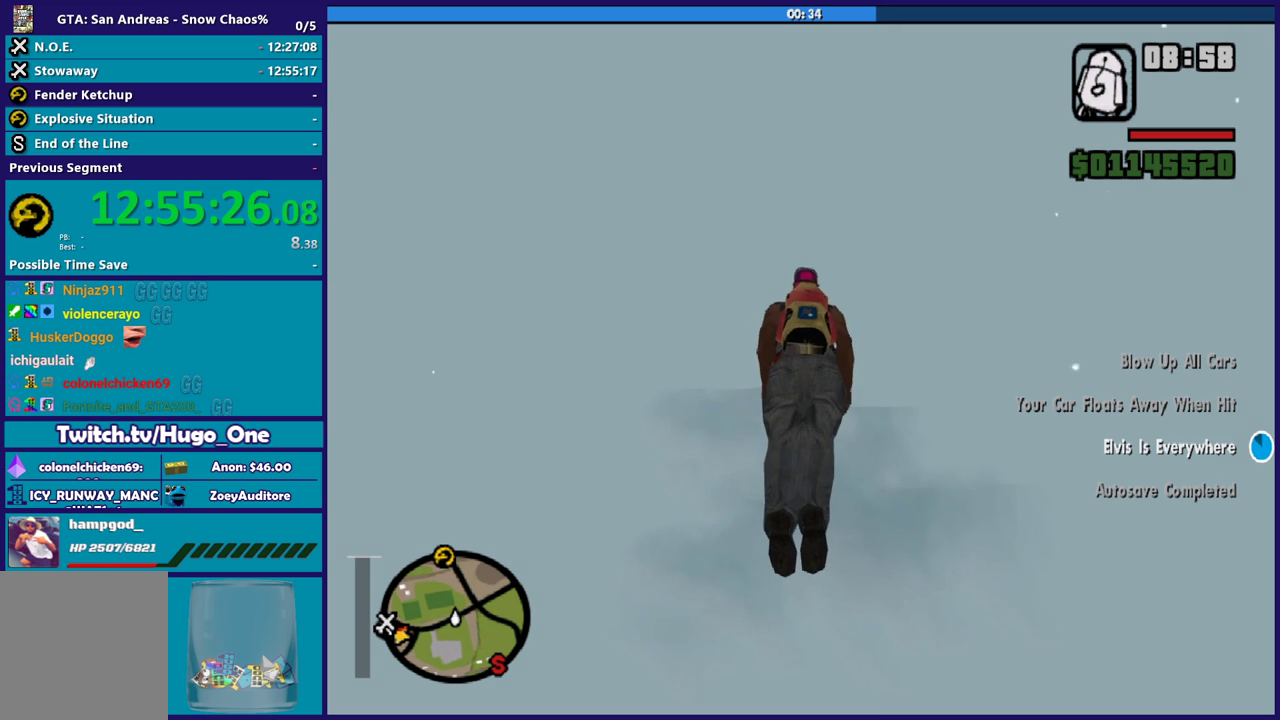
{"buttons": [], "left_stick": "up", "right_stick": "center", "events": []}
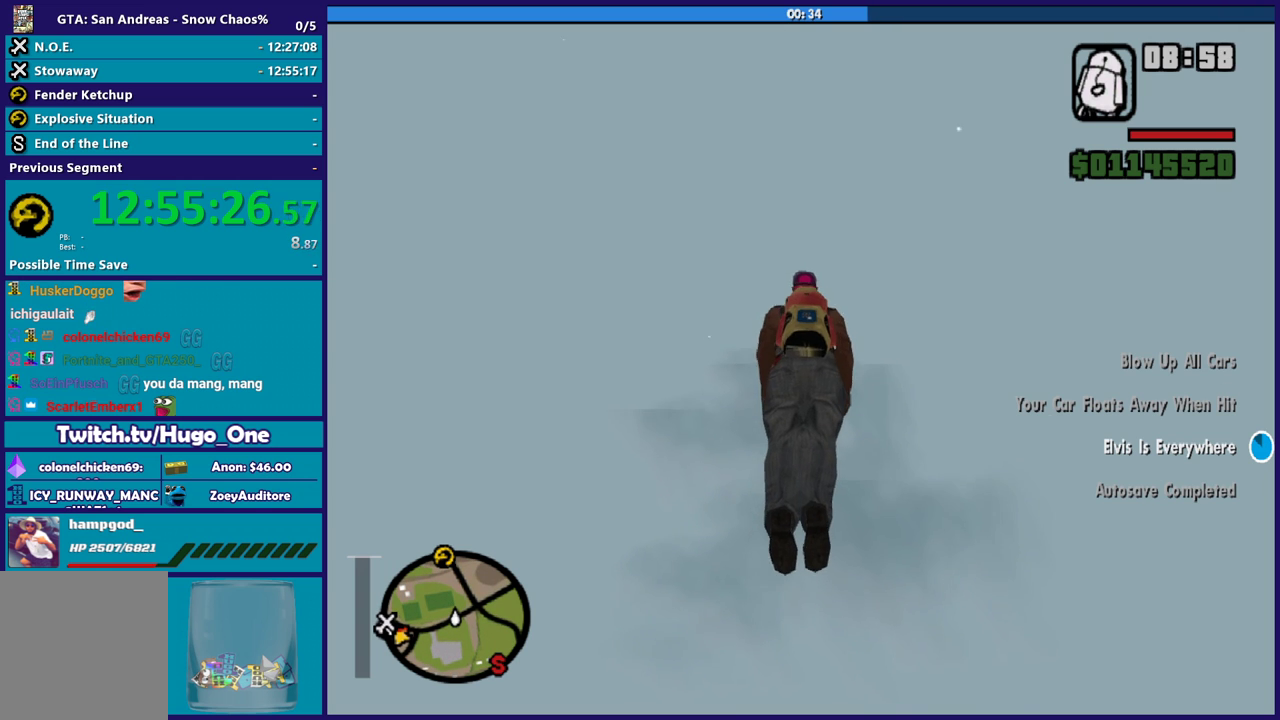
{"buttons": [], "left_stick": "up", "right_stick": "center", "events": []}
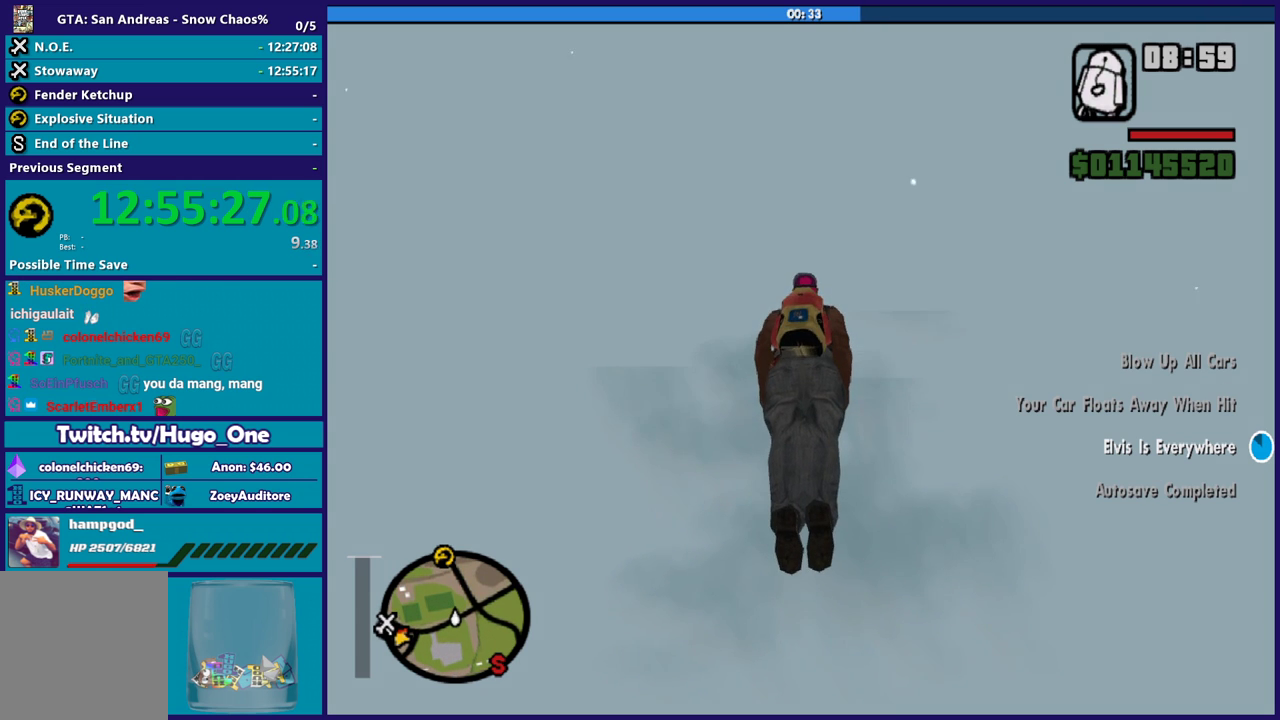
{"buttons": [], "left_stick": "up", "right_stick": "center", "events": []}
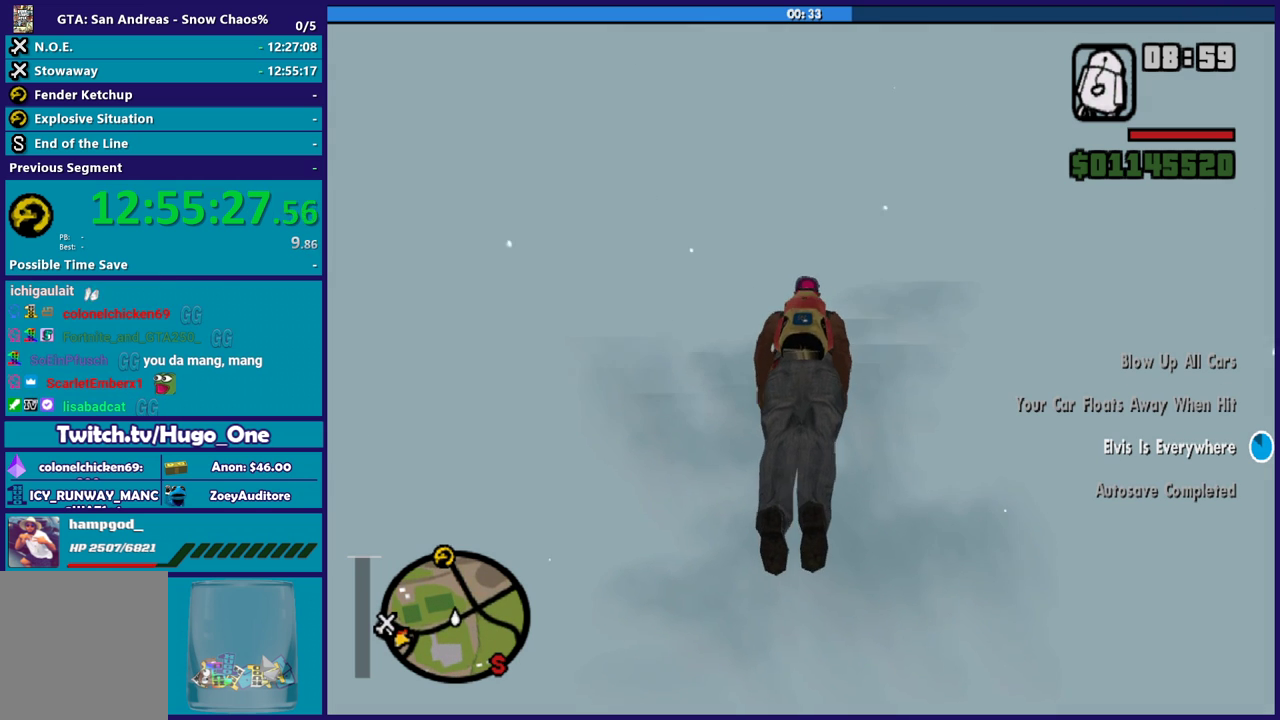
{"buttons": [], "left_stick": "up", "right_stick": "center", "events": []}